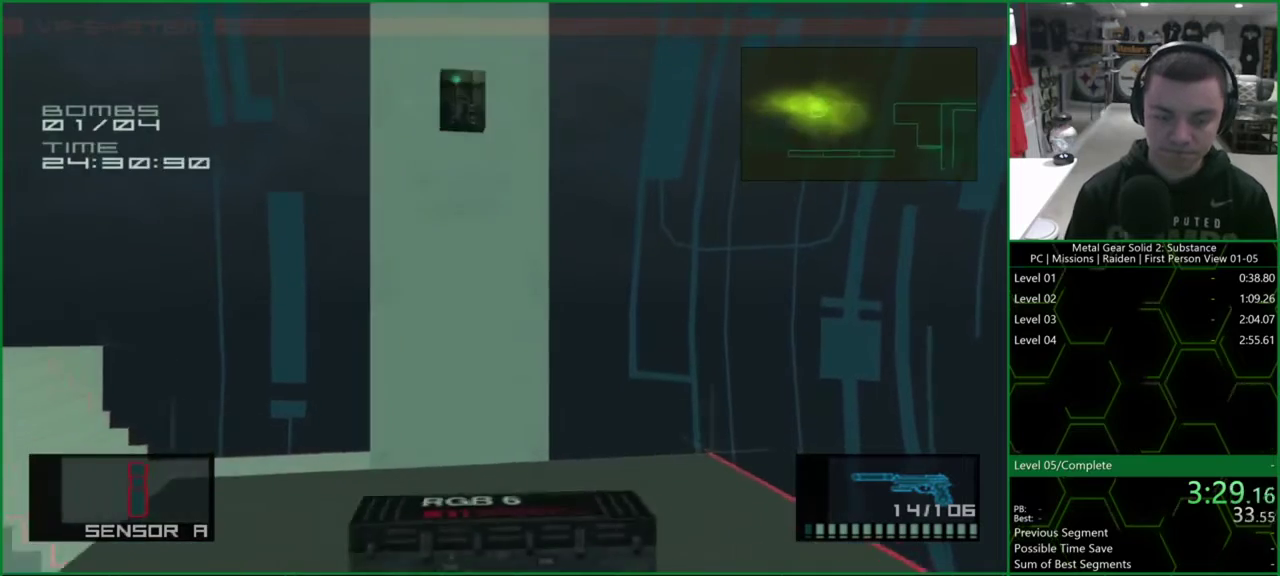
Gameplay with a controller (PlayStation layout); each line is a JSON object with the inputs held at the frame after it. "events" lists button and stick changes between this image and that frame as [ms after this image, input, new state], when the widget could be followed in between. Not read: HOME L3 R1 R3.
{"buttons": ["L1", "R2", "DPAD_UP"], "left_stick": "center", "right_stick": "center", "events": [[367, "DPAD_LEFT", "down"], [500, "DPAD_LEFT", "up"], [500, "R2", "down"]]}
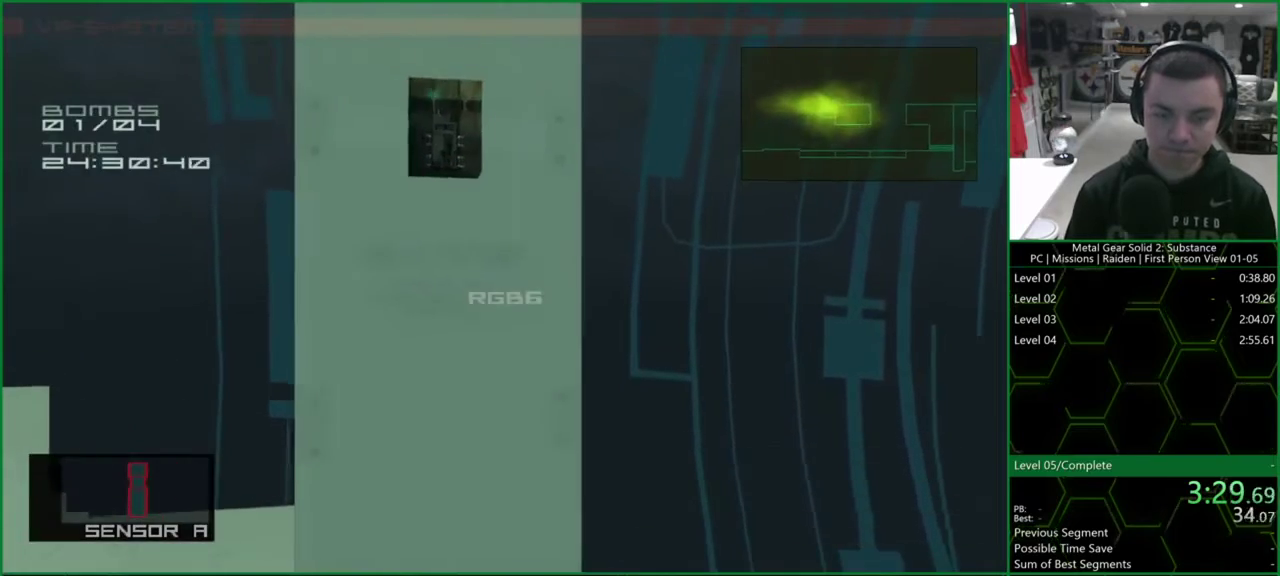
{"buttons": ["SQUARE"], "left_stick": "center", "right_stick": "center", "events": [[67, "DPAD_UP", "up"], [67, "R2", "up"], [100, "L1", "up"], [100, "SQUARE", "down"], [167, "DPAD_UP", "down"], [267, "DPAD_LEFT", "down"], [467, "DPAD_LEFT", "up"], [467, "DPAD_UP", "up"]]}
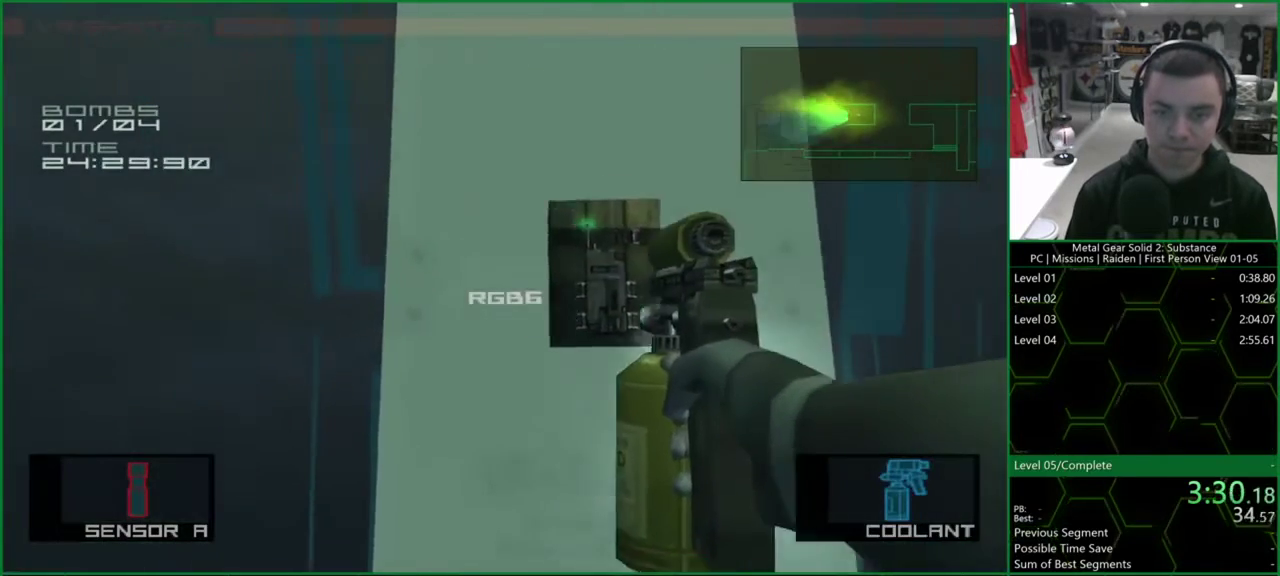
{"buttons": ["SQUARE"], "left_stick": "center", "right_stick": "center", "events": []}
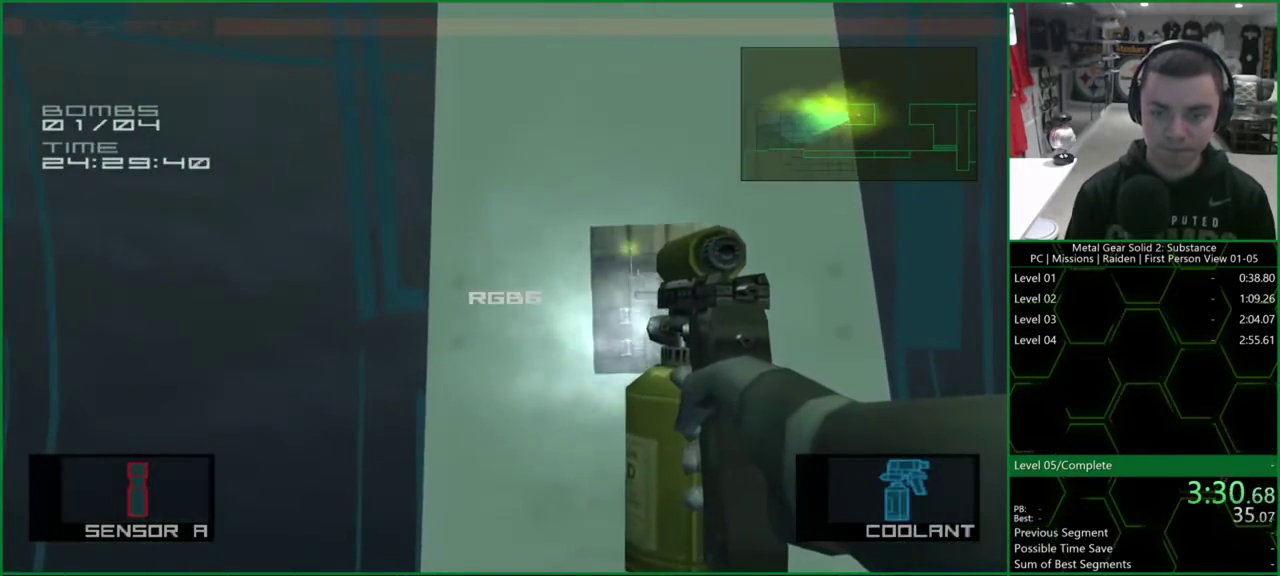
{"buttons": ["SQUARE"], "left_stick": "center", "right_stick": "center", "events": []}
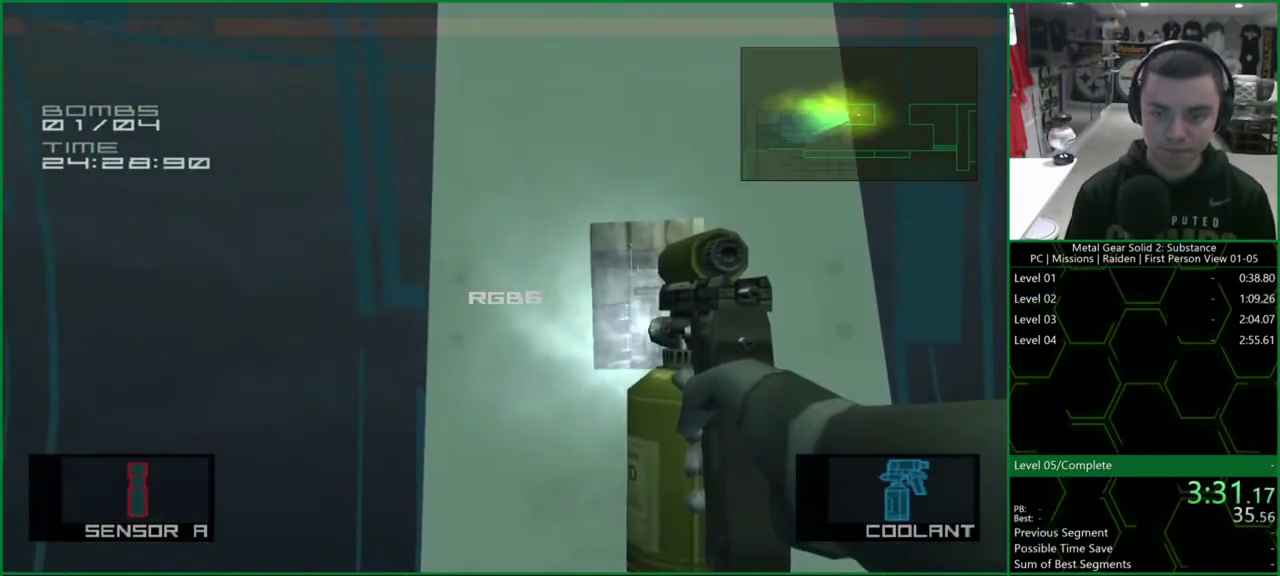
{"buttons": ["L1", "DPAD_UP", "DPAD_LEFT"], "left_stick": "center", "right_stick": "down-left", "events": [[233, "R2", "down"], [267, "SQUARE", "up"], [300, "DPAD_LEFT", "down"], [300, "DPAD_UP", "down"], [333, "R2", "up"], [400, "L1", "down"], [433, "right_stick", "down-left"]]}
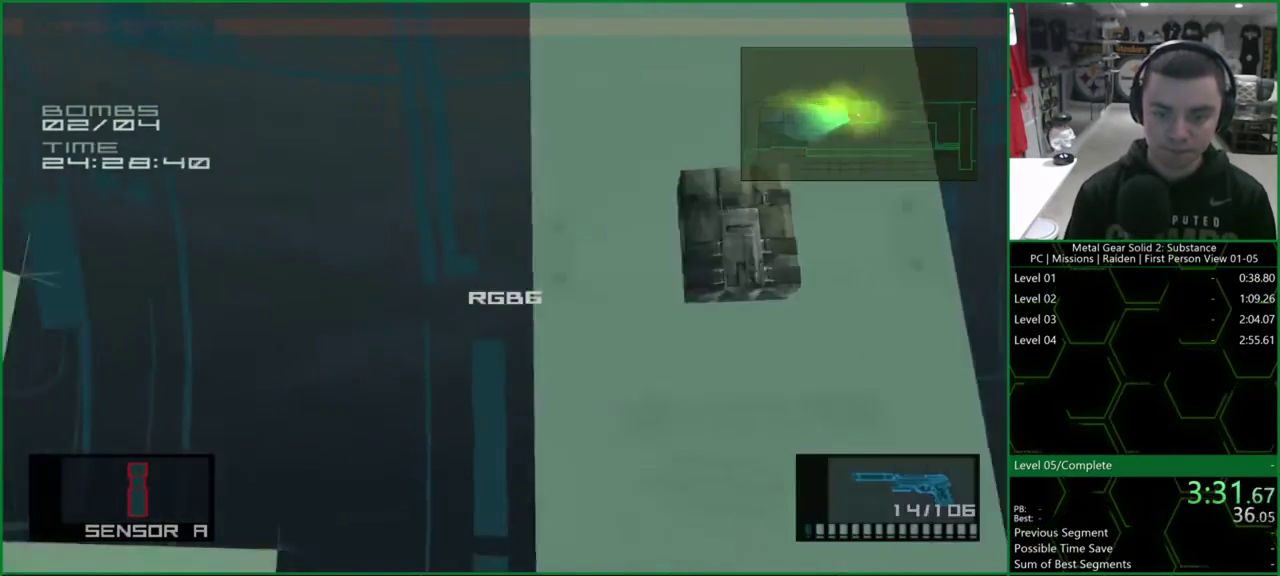
{"buttons": ["L1", "DPAD_UP"], "left_stick": "center", "right_stick": "left", "events": [[67, "right_stick", "center"], [100, "DPAD_LEFT", "up"], [133, "CROSS", "down"], [200, "CROSS", "up"], [467, "right_stick", "left"]]}
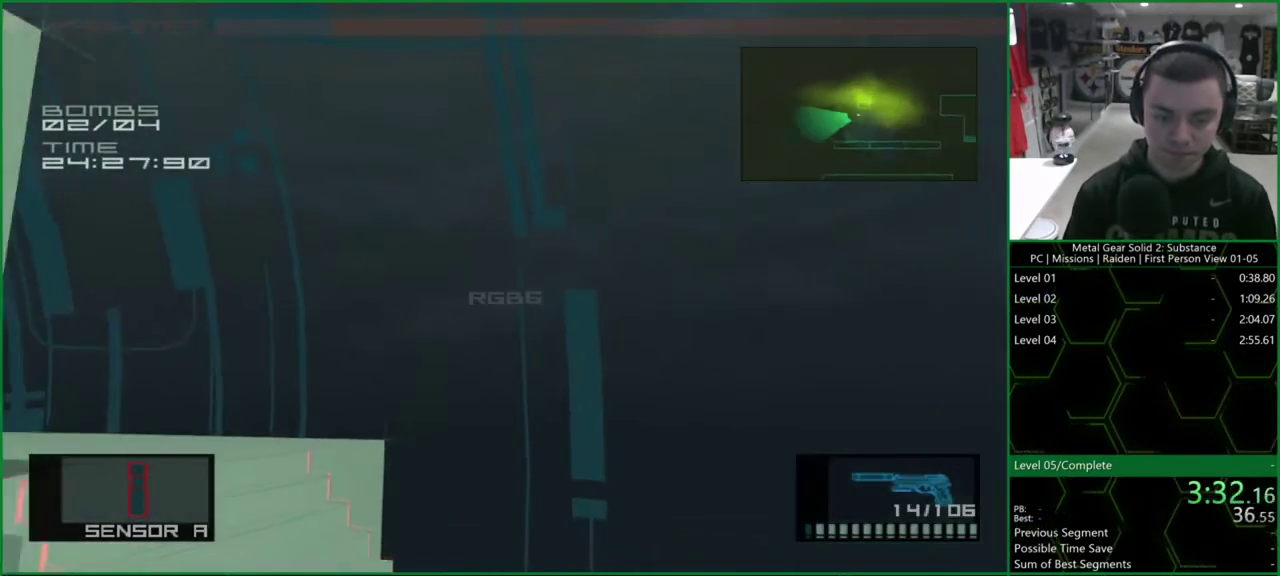
{"buttons": ["L1", "DPAD_UP"], "left_stick": "center", "right_stick": "left", "events": [[67, "right_stick", "center"], [333, "right_stick", "left"]]}
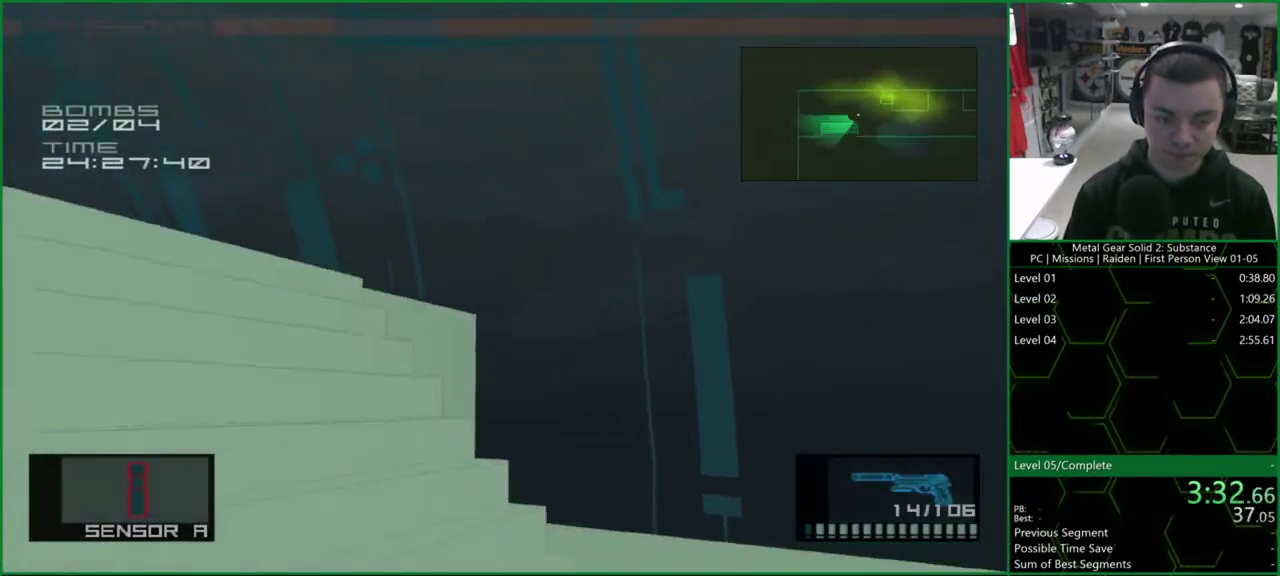
{"buttons": ["L1", "DPAD_UP"], "left_stick": "center", "right_stick": "center", "events": [[267, "right_stick", "center"]]}
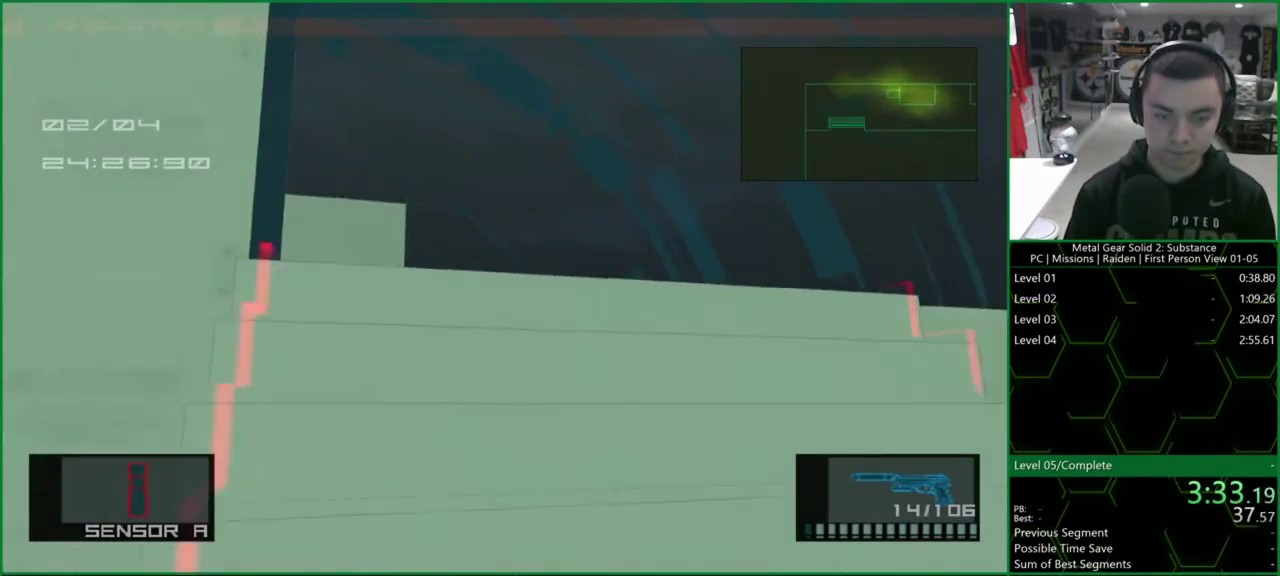
{"buttons": ["L1", "DPAD_UP"], "left_stick": "center", "right_stick": "down-left", "events": [[200, "right_stick", "down-left"]]}
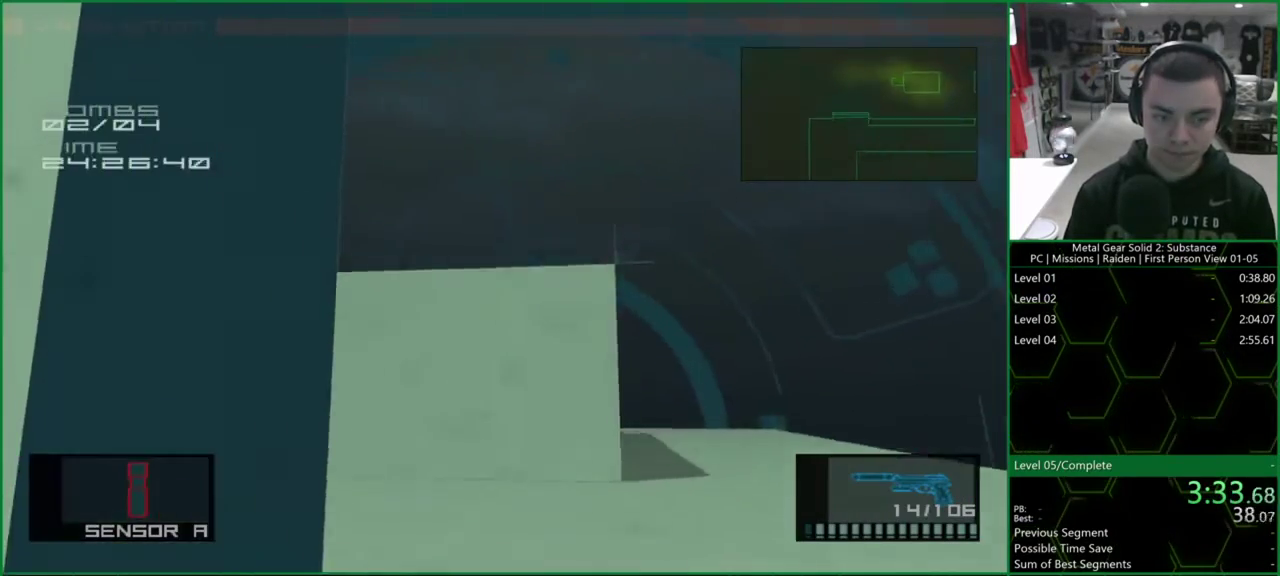
{"buttons": ["L1", "DPAD_UP"], "left_stick": "center", "right_stick": "down-left", "events": [[100, "right_stick", "center"], [400, "right_stick", "down-left"]]}
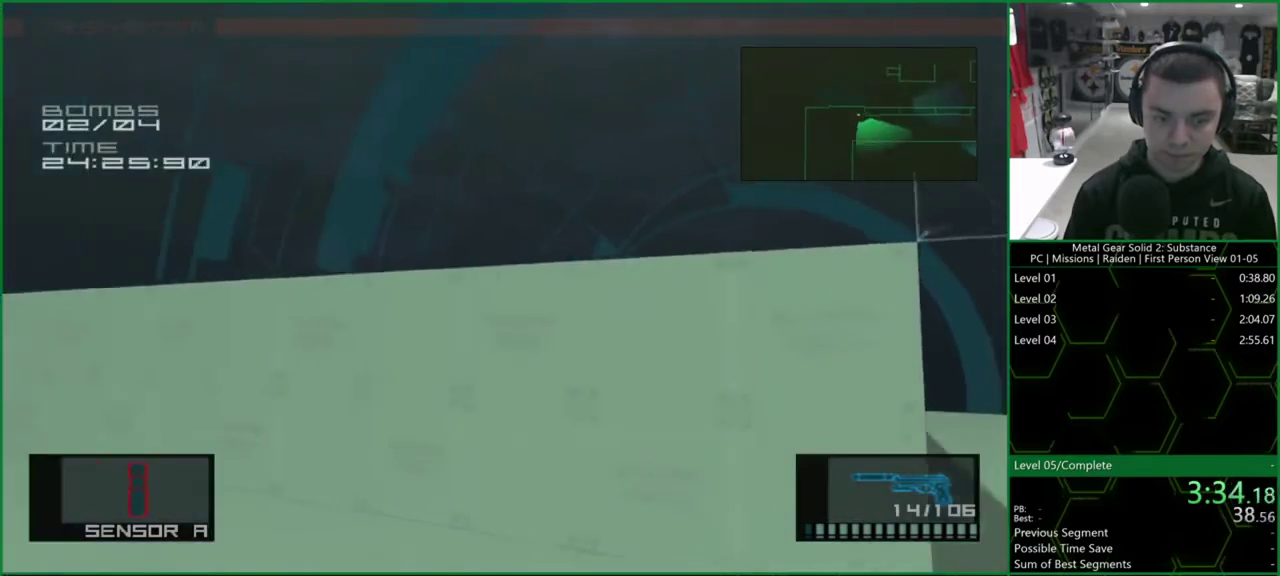
{"buttons": ["SQUARE", "L1", "DPAD_UP"], "left_stick": "center", "right_stick": "center", "events": [[333, "right_stick", "center"], [367, "SQUARE", "down"]]}
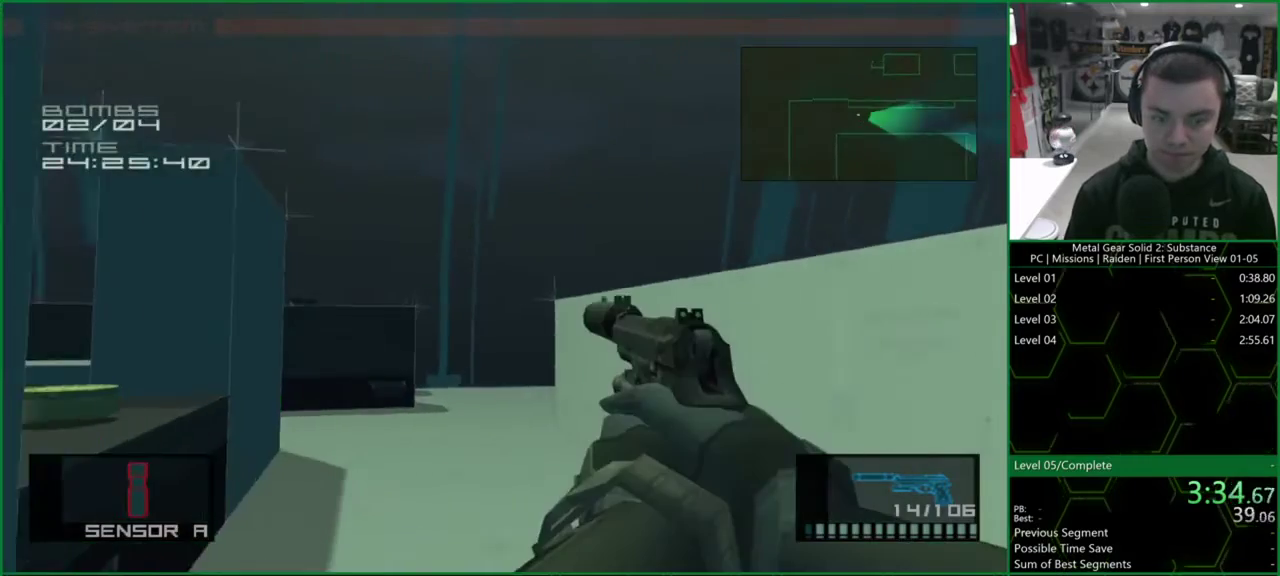
{"buttons": ["SQUARE", "L1", "DPAD_UP"], "left_stick": "center", "right_stick": "center", "events": []}
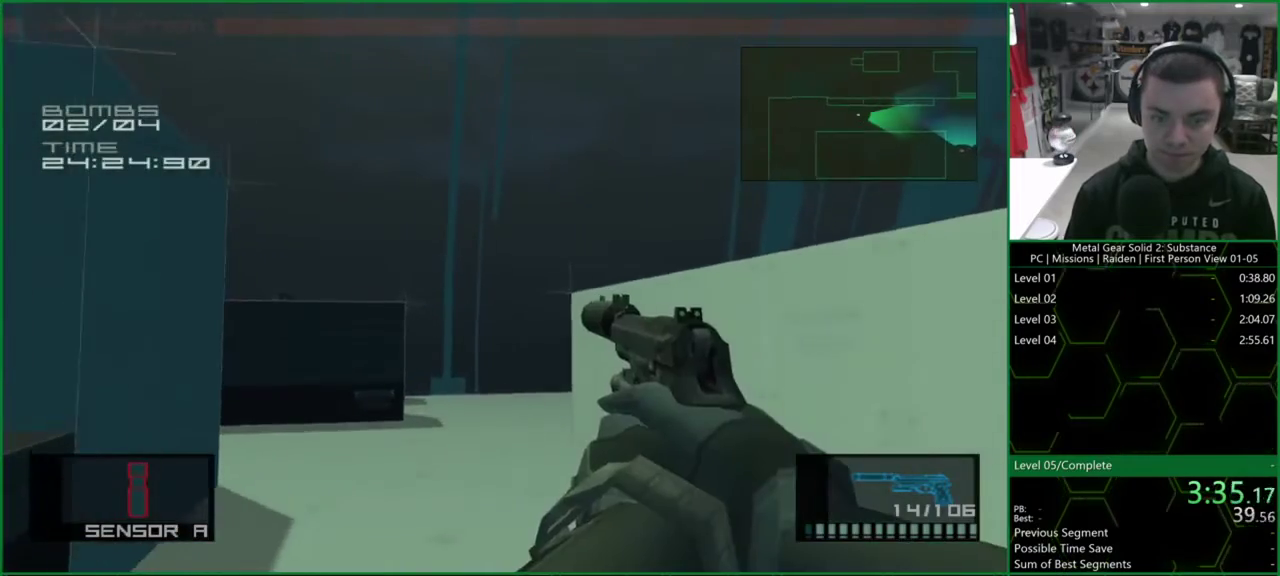
{"buttons": ["L1", "DPAD_UP"], "left_stick": "center", "right_stick": "center", "events": [[133, "SQUARE", "up"], [233, "right_stick", "down"], [367, "right_stick", "center"]]}
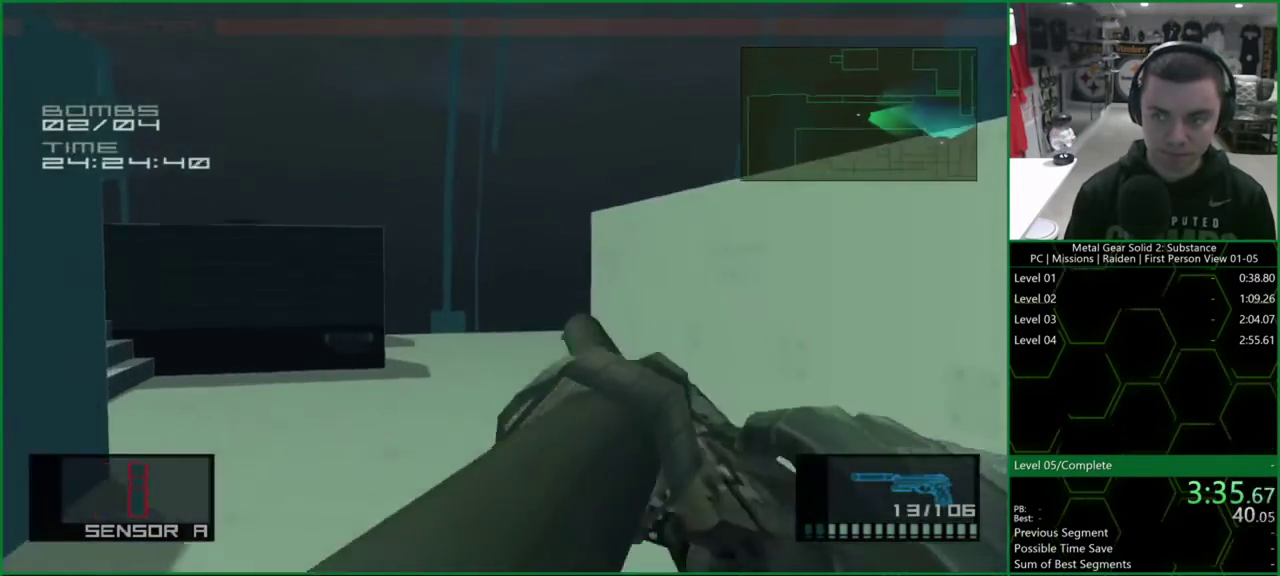
{"buttons": ["L1", "DPAD_UP"], "left_stick": "center", "right_stick": "center", "events": []}
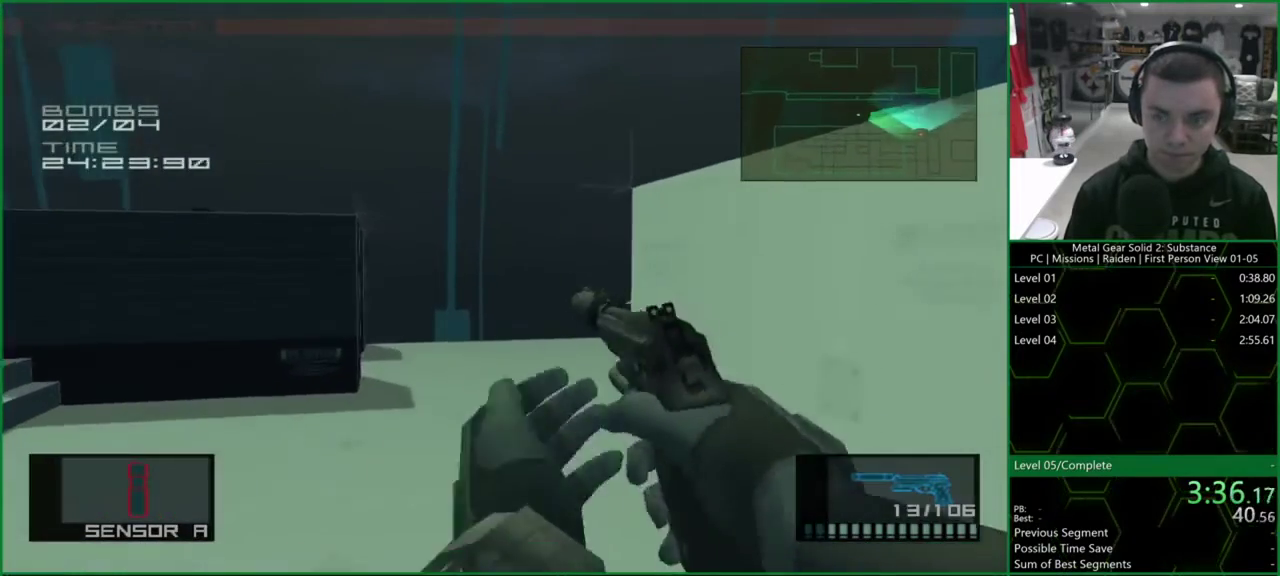
{"buttons": ["L1", "DPAD_UP"], "left_stick": "center", "right_stick": "left", "events": [[200, "DPAD_RIGHT", "down"], [333, "DPAD_RIGHT", "up"], [367, "right_stick", "left"]]}
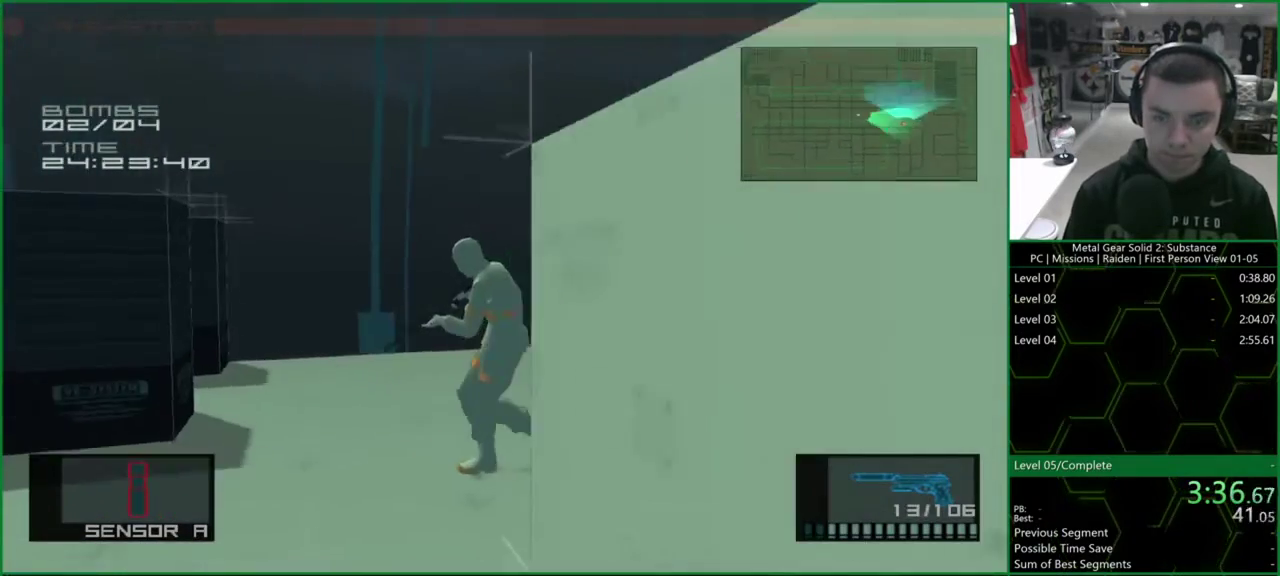
{"buttons": ["SQUARE", "L1", "DPAD_UP"], "left_stick": "center", "right_stick": "center", "events": [[100, "right_stick", "center"], [400, "SQUARE", "down"]]}
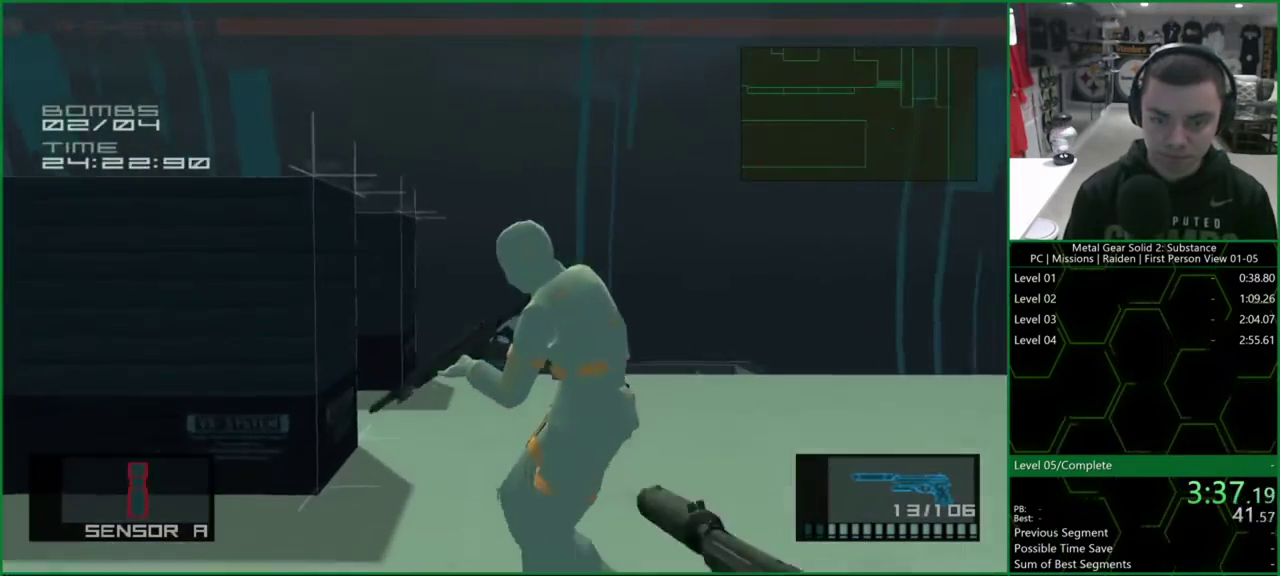
{"buttons": ["L1", "DPAD_UP"], "left_stick": "center", "right_stick": "center", "events": [[33, "SQUARE", "up"], [100, "CROSS", "down"], [267, "CROSS", "up"], [333, "right_stick", "down-left"], [467, "right_stick", "center"]]}
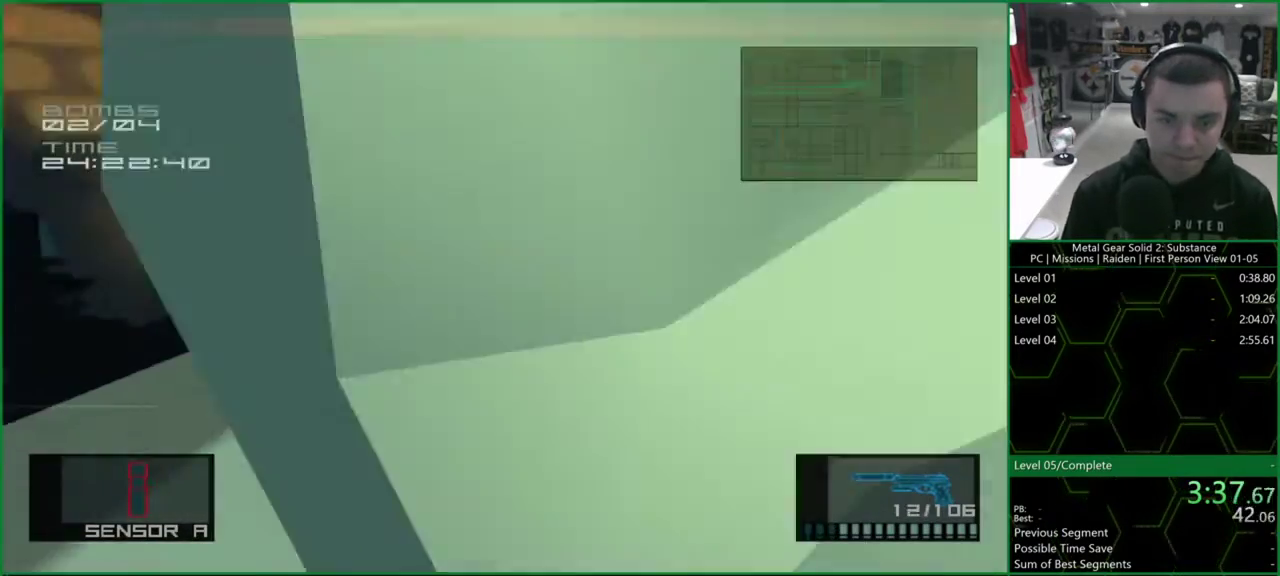
{"buttons": ["L1", "DPAD_UP"], "left_stick": "center", "right_stick": "left", "events": [[200, "right_stick", "left"]]}
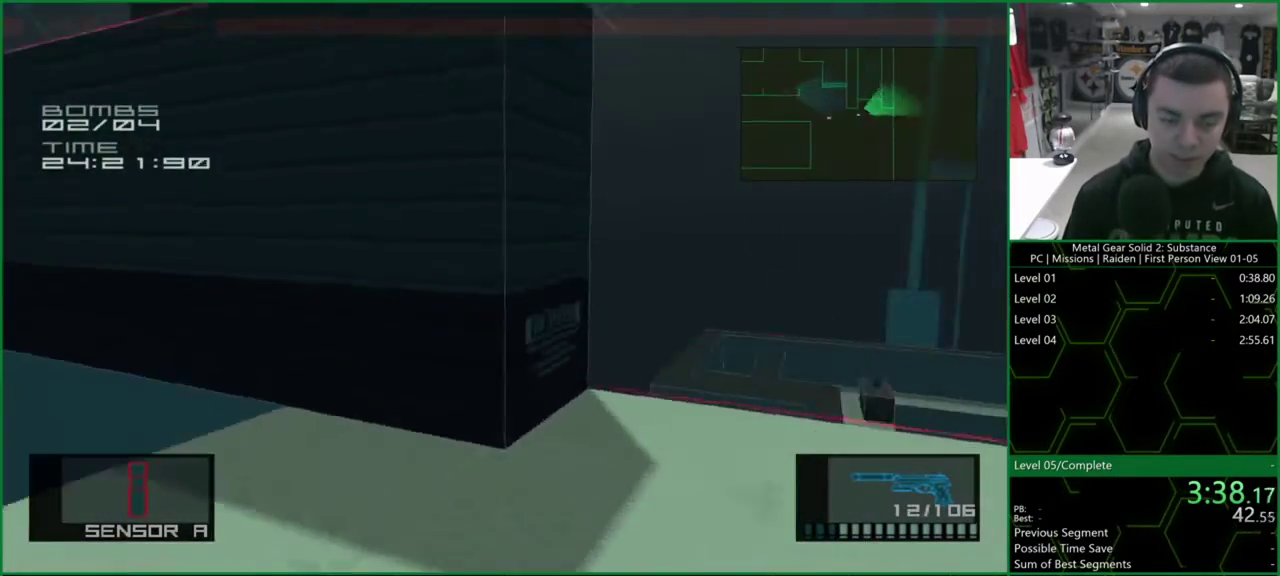
{"buttons": ["L1", "DPAD_UP"], "left_stick": "center", "right_stick": "center", "events": [[333, "right_stick", "center"]]}
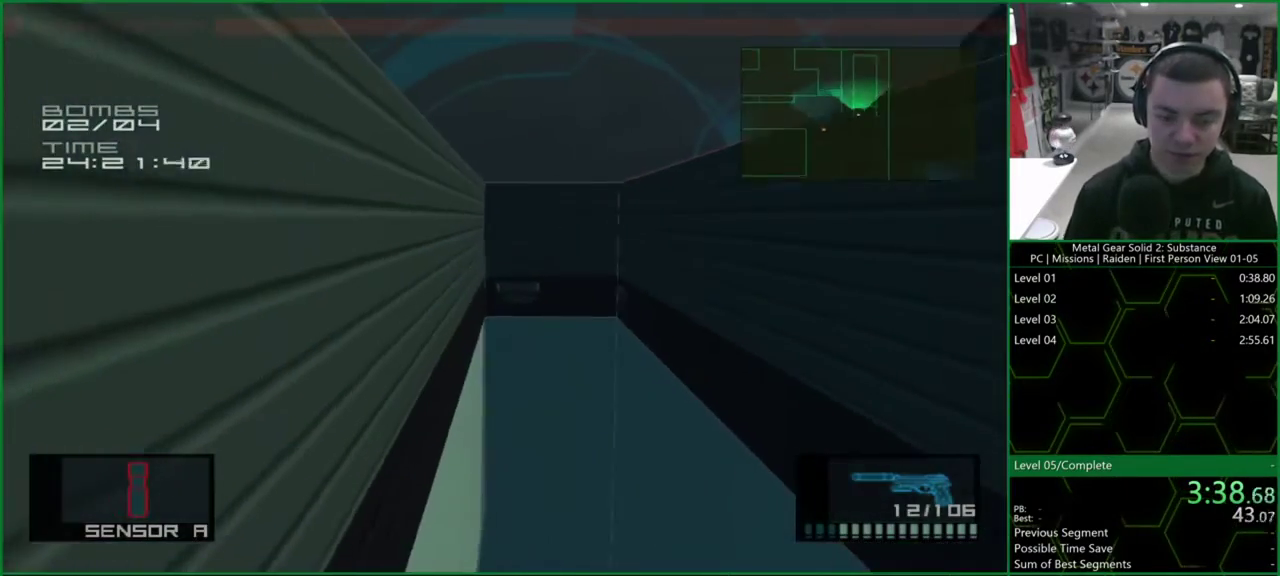
{"buttons": ["CROSS", "L1", "DPAD_UP"], "left_stick": "center", "right_stick": "center", "events": [[467, "CROSS", "down"]]}
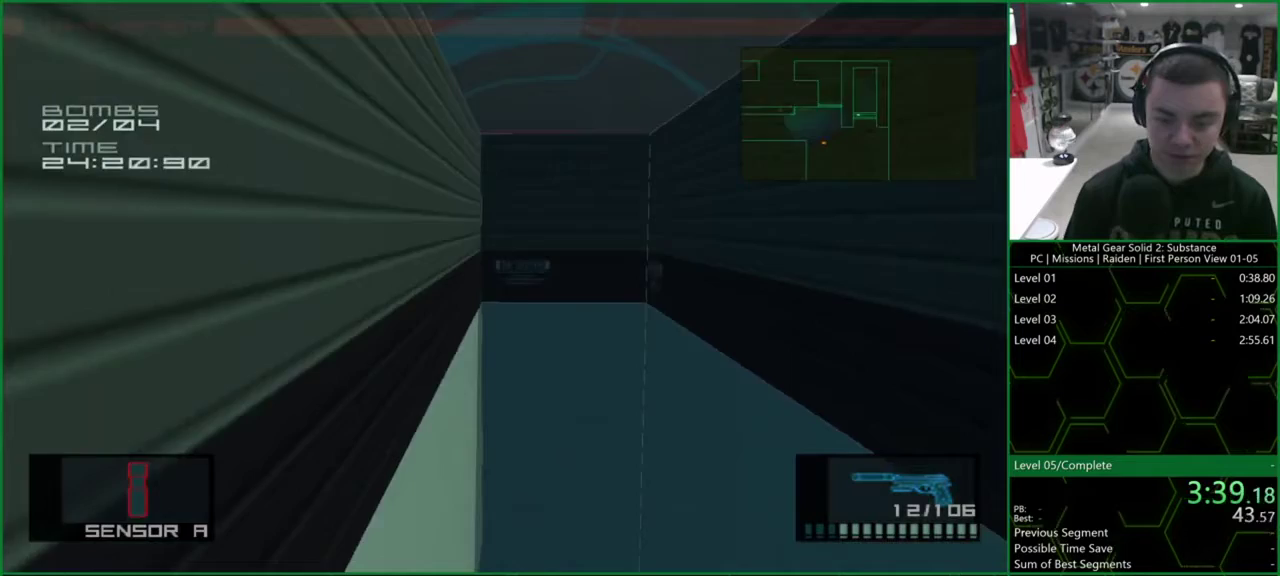
{"buttons": ["L1", "DPAD_UP"], "left_stick": "center", "right_stick": "center", "events": [[67, "CROSS", "up"]]}
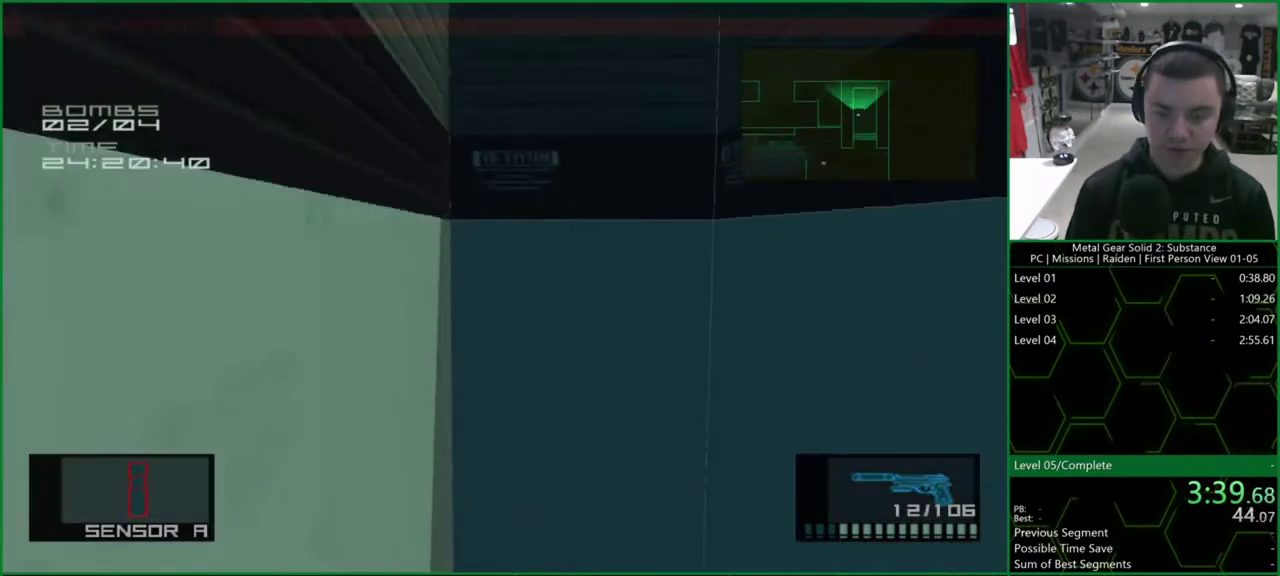
{"buttons": ["L1", "DPAD_UP"], "left_stick": "center", "right_stick": "left", "events": [[467, "right_stick", "left"]]}
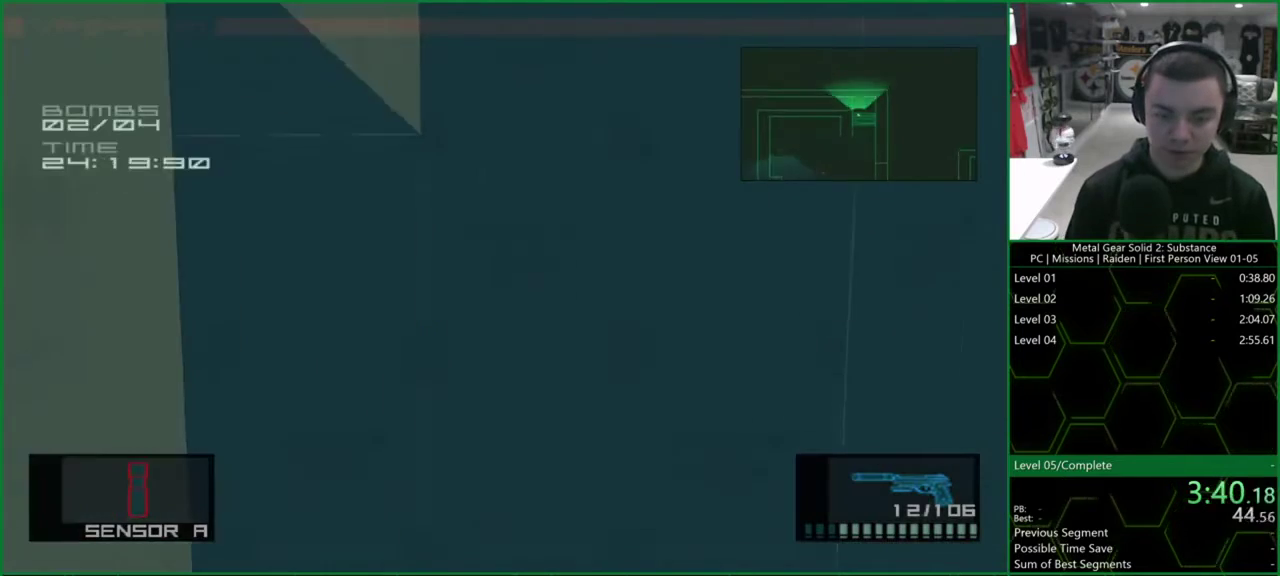
{"buttons": ["CROSS", "L1", "DPAD_UP"], "left_stick": "center", "right_stick": "center", "events": [[433, "right_stick", "center"], [500, "CROSS", "down"]]}
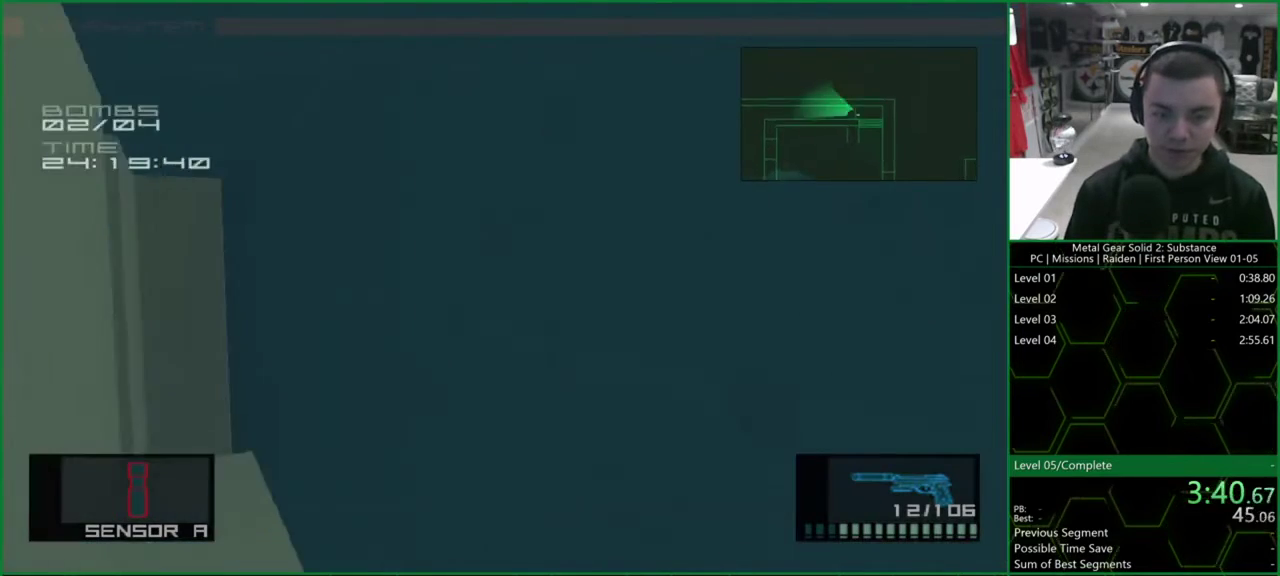
{"buttons": ["L1", "DPAD_UP"], "left_stick": "center", "right_stick": "center", "events": [[100, "CROSS", "up"], [100, "right_stick", "left"], [400, "right_stick", "center"]]}
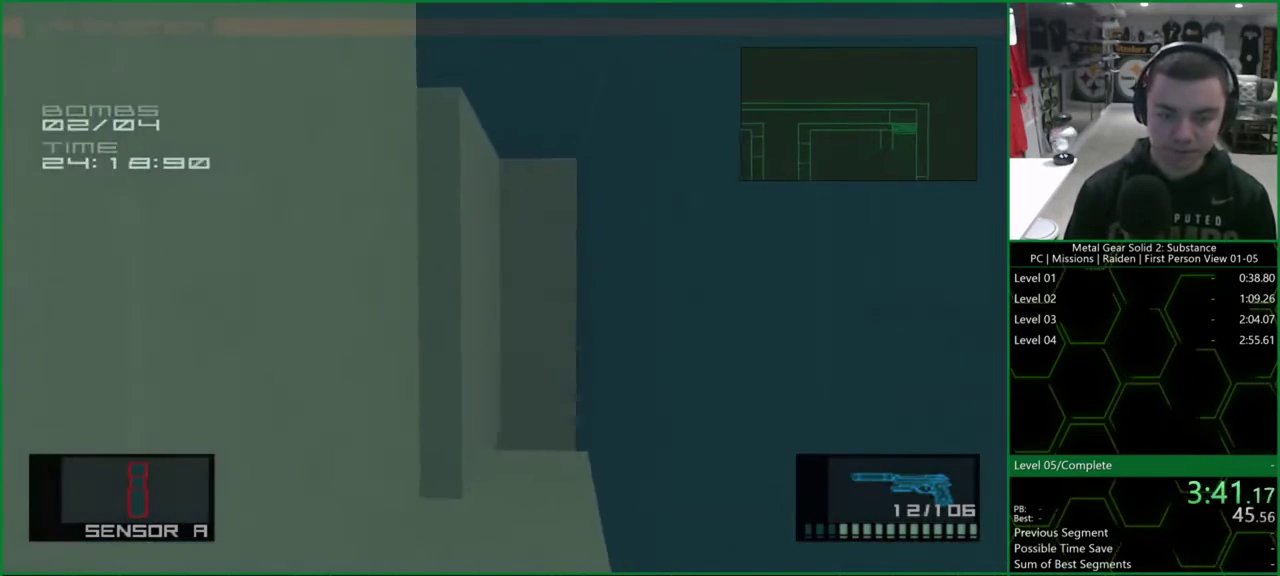
{"buttons": ["L1", "DPAD_UP"], "left_stick": "center", "right_stick": "center", "events": []}
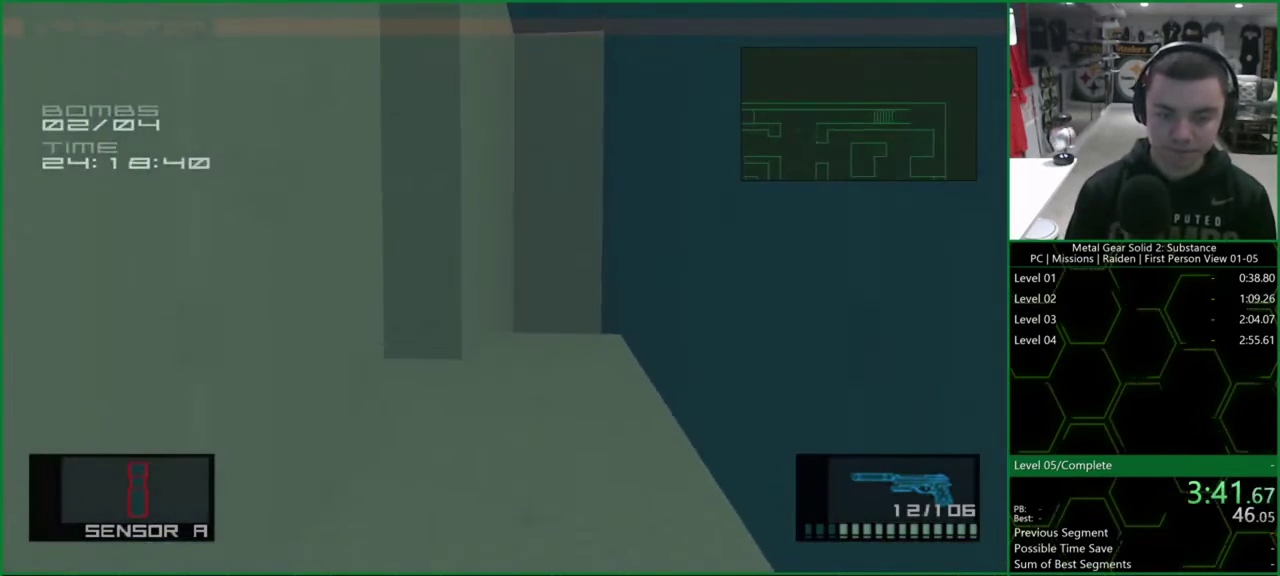
{"buttons": ["L1", "DPAD_UP"], "left_stick": "center", "right_stick": "left", "events": [[200, "CROSS", "down"], [300, "CROSS", "up"], [500, "right_stick", "left"]]}
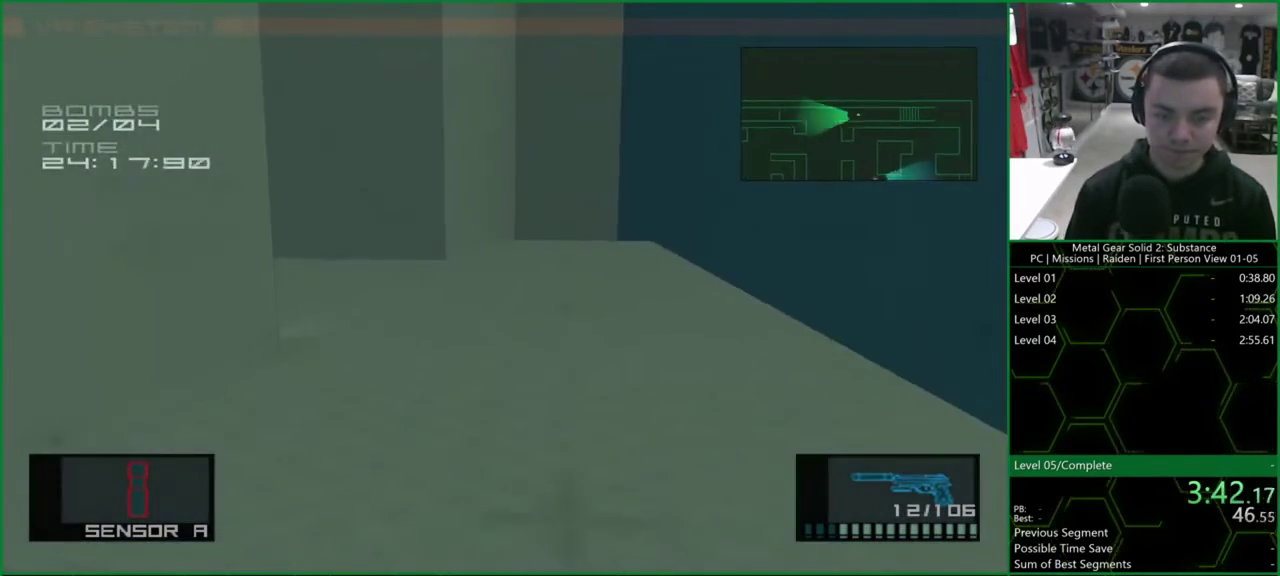
{"buttons": ["L1", "DPAD_UP"], "left_stick": "center", "right_stick": "center", "events": [[367, "right_stick", "center"]]}
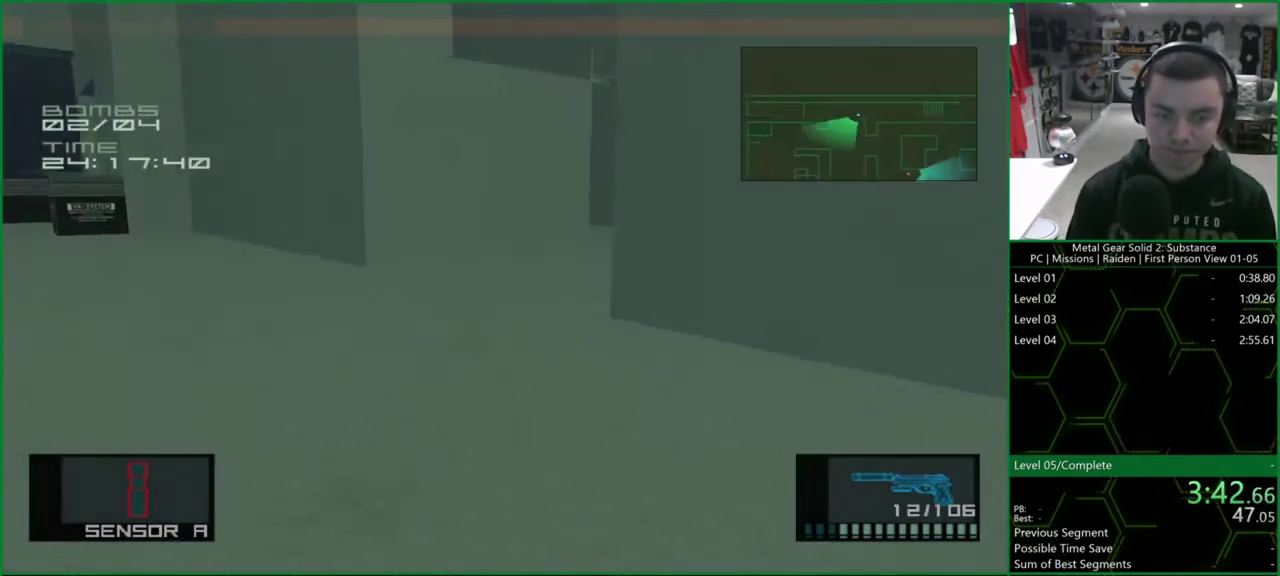
{"buttons": ["L1", "DPAD_UP"], "left_stick": "center", "right_stick": "left", "events": [[100, "right_stick", "left"], [367, "CROSS", "down"], [500, "CROSS", "up"]]}